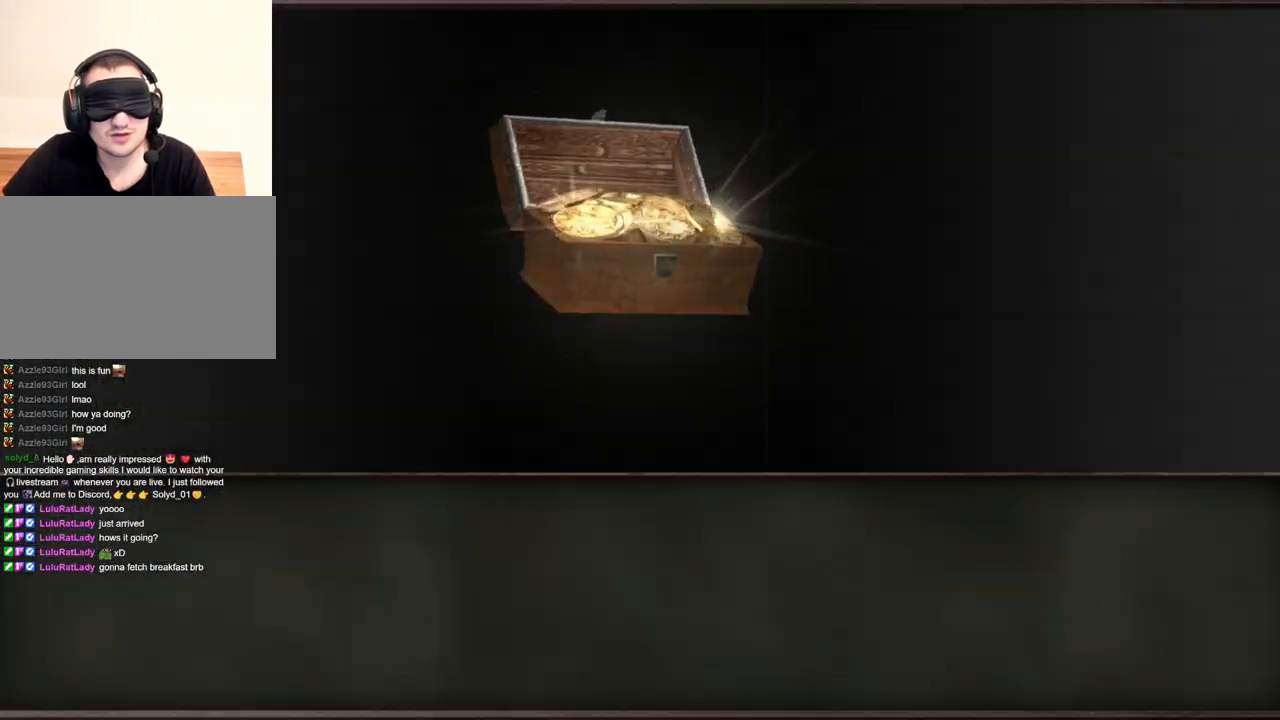
Gameplay with keyboard and mouse; each line is a JSON object with the keys and mouse buttons held at the frame after it. "events" lists presses ("down") and releases ("up") of "1", "2", "3", "4", "5", "a", "alt", "b", "c", "ctrl", "d", "e", "f", "g", "q", "r", "s", "shift", "space", "t", "tab", "tilde", "v", "w", "x", "z", "mouse_left", "mouse_wheel", "mouse_right", "mouse_mb4" and "mouse_mb5" between this image and that frame as [ms after this image, input, new state], when the widget could be followed in between. "mouse_left", "mouse_wheel", "mouse_right", "mouse_mb4", "mouse_mb5" = the "left", "wheel", "right", "mb4", "mb5" buttons of the "mouse" list. No other keys are recorded. "wheel" means that the mouse wheel is clicked or scrolled. Mouse movement is not recorded.
{"keys": ["e"], "mouse": [], "events": [[50, "e", "down"], [84, "e", "up"], [117, "e", "down"], [217, "e", "up"], [284, "e", "down"], [384, "e", "up"], [384, "shift", "up"], [417, "e", "down"], [484, "w", "up"]]}
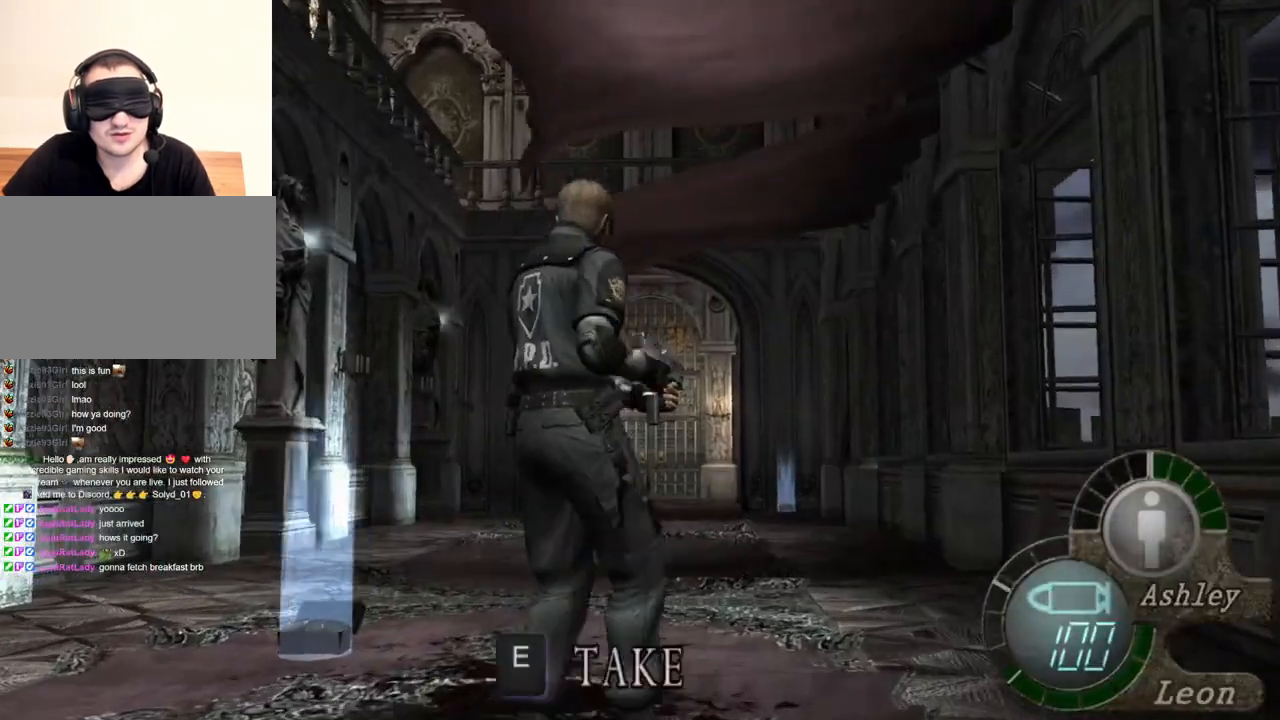
{"keys": [], "mouse": [], "events": [[150, "e", "up"]]}
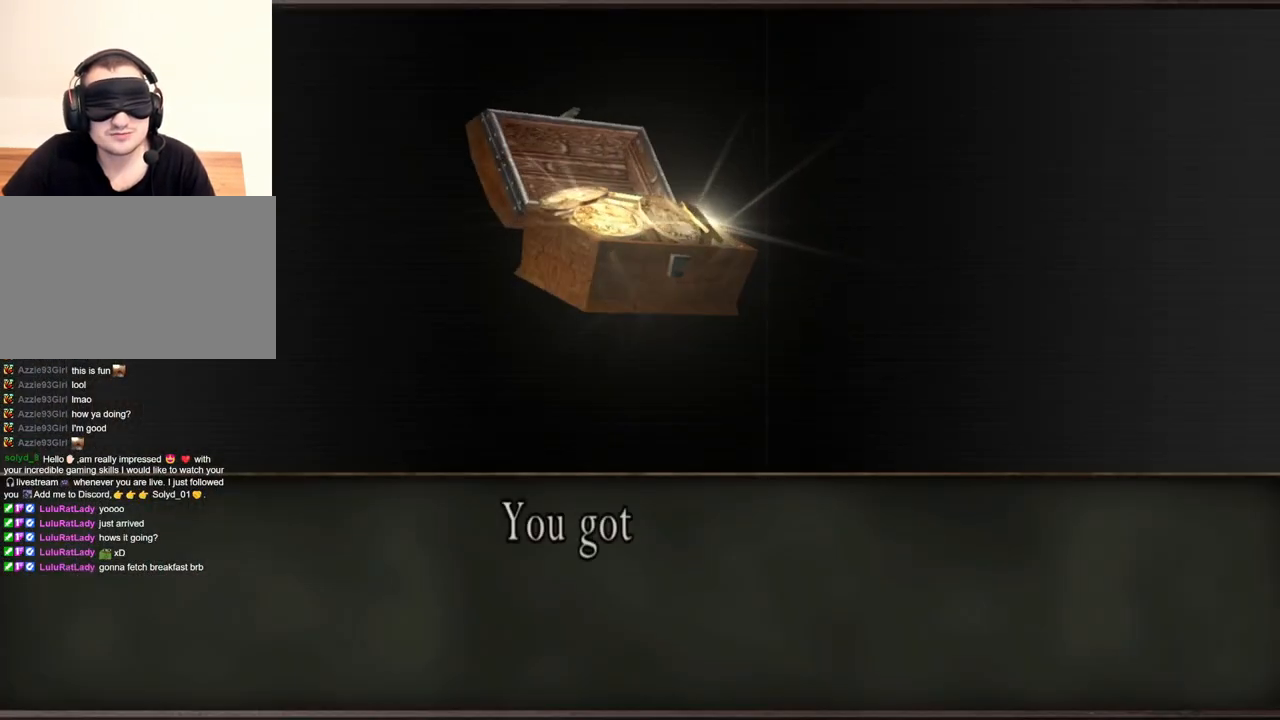
{"keys": [], "mouse": [], "events": [[84, "e", "down"], [184, "e", "up"], [217, "e", "down"], [317, "e", "up"], [384, "e", "down"], [450, "e", "up"]]}
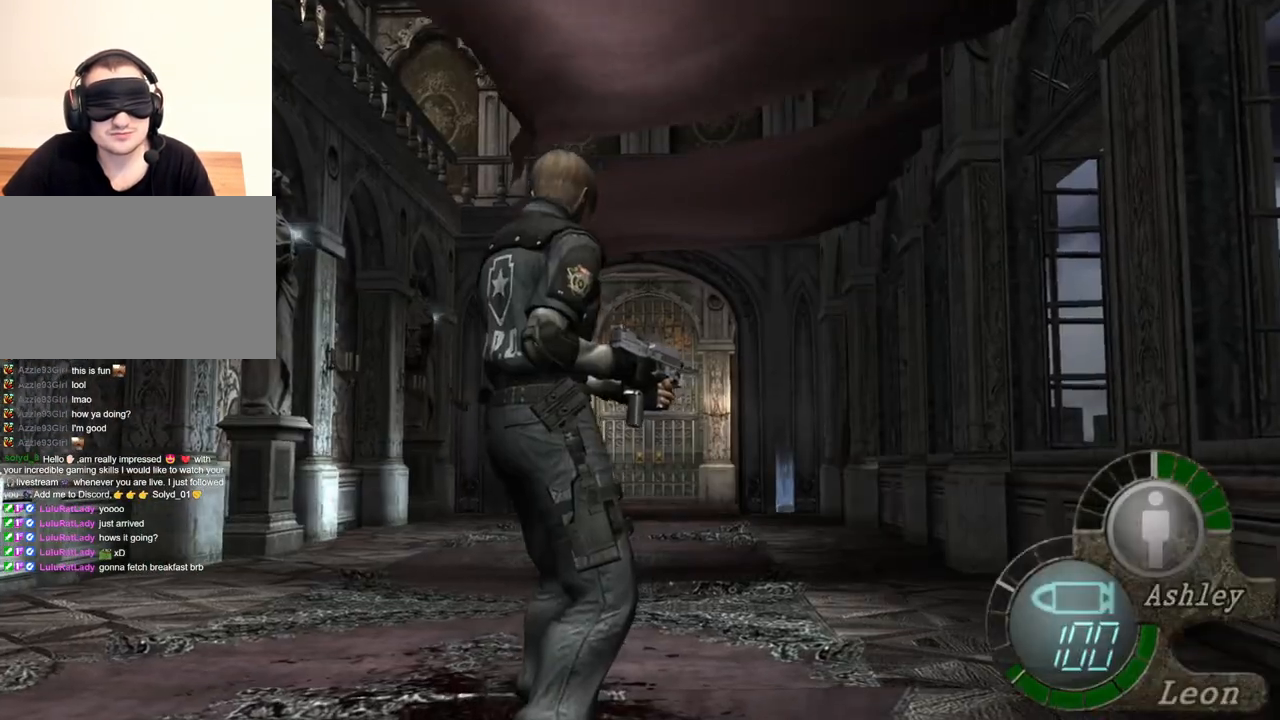
{"keys": [], "mouse": [], "events": []}
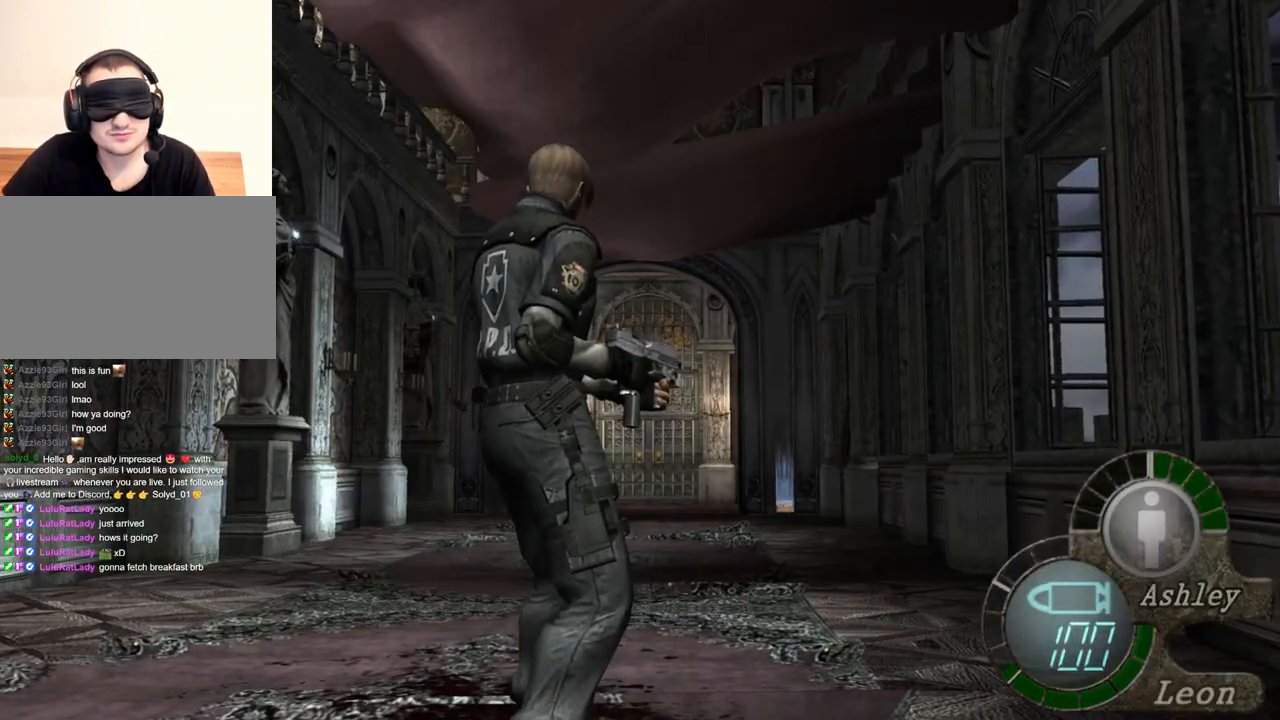
{"keys": [], "mouse": [], "events": []}
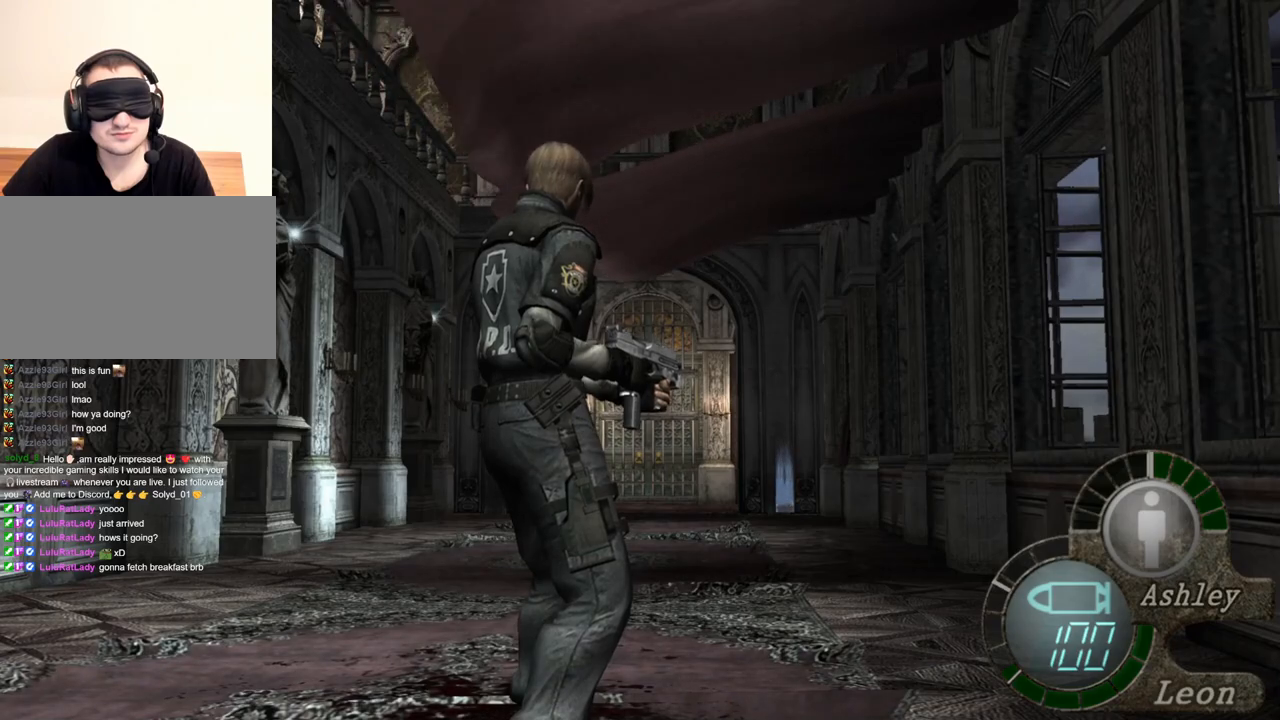
{"keys": [], "mouse": [], "events": [[350, "a", "down"], [484, "a", "up"]]}
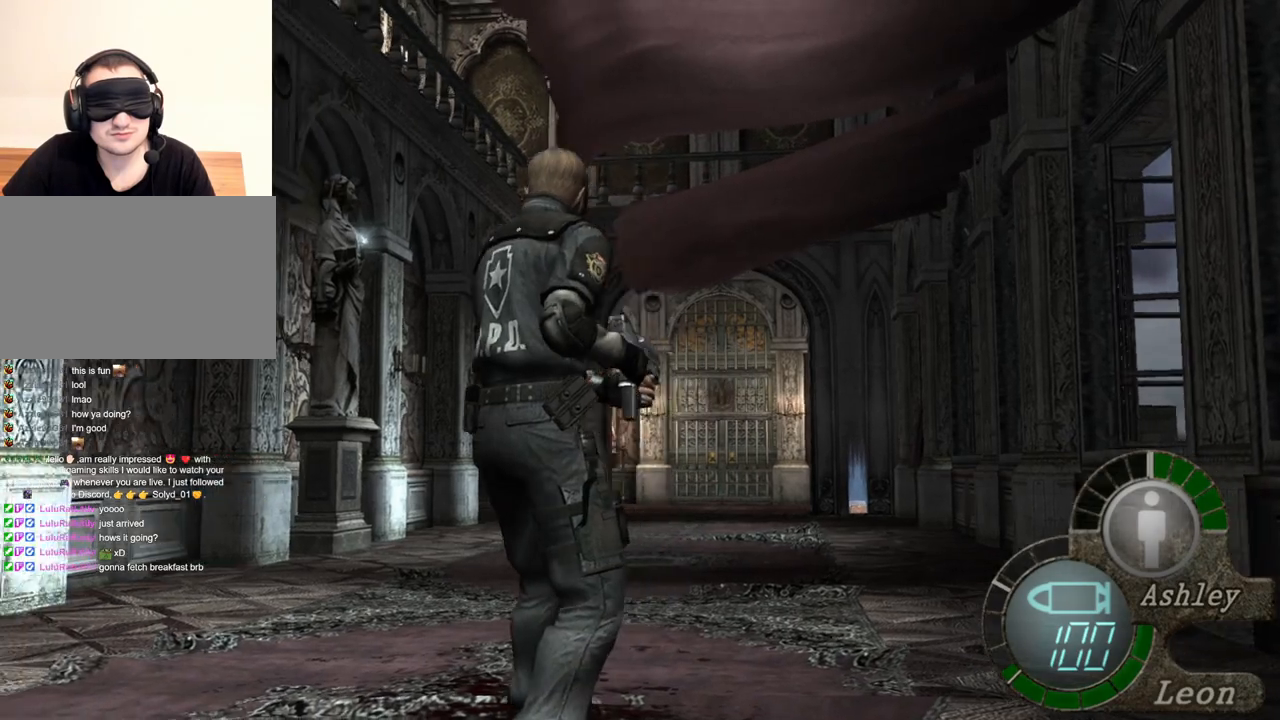
{"keys": [], "mouse": [], "events": [[50, "a", "down"], [150, "a", "up"], [184, "a", "down"], [350, "a", "up"]]}
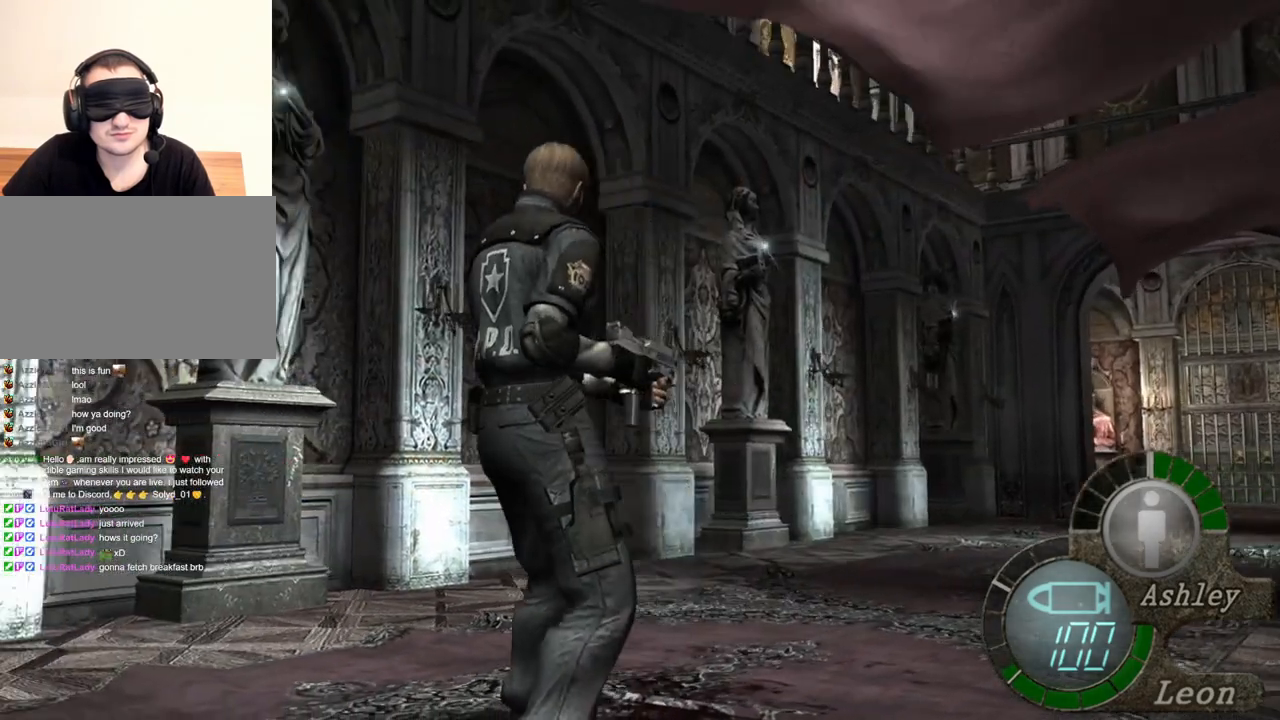
{"keys": [], "mouse": [], "events": [[350, "tab", "down"], [484, "tab", "up"]]}
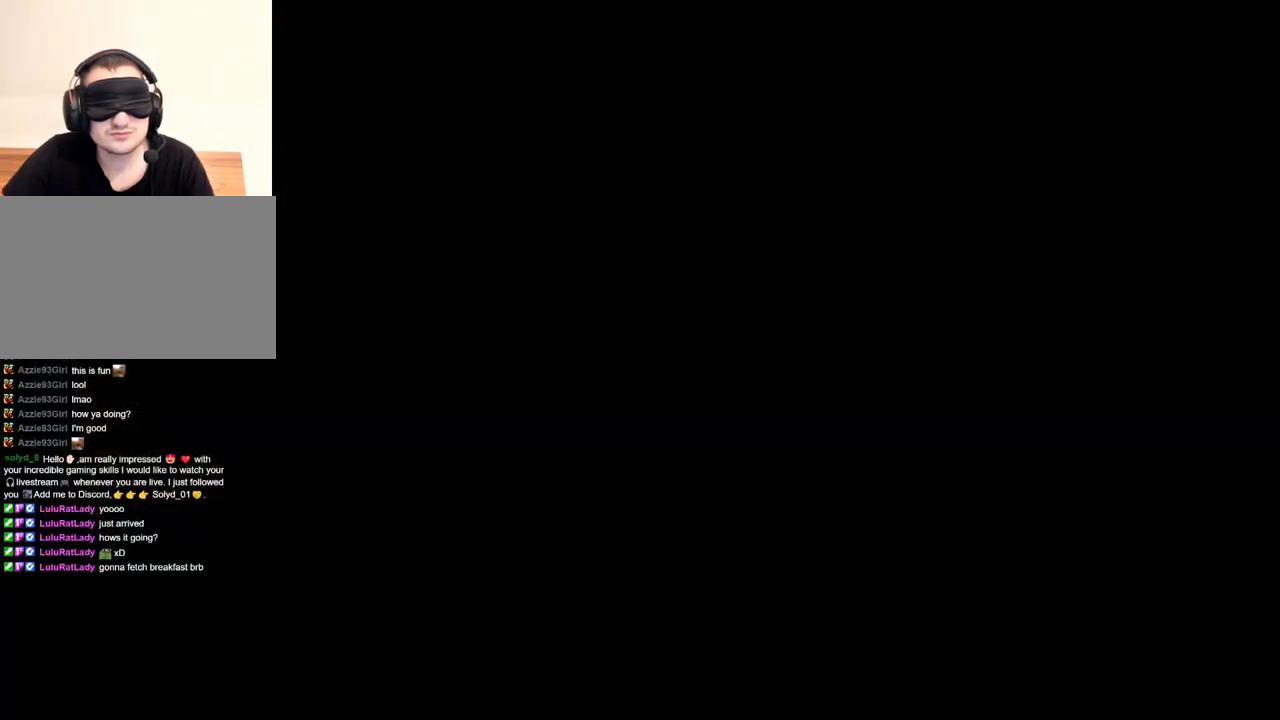
{"keys": [], "mouse": [], "events": []}
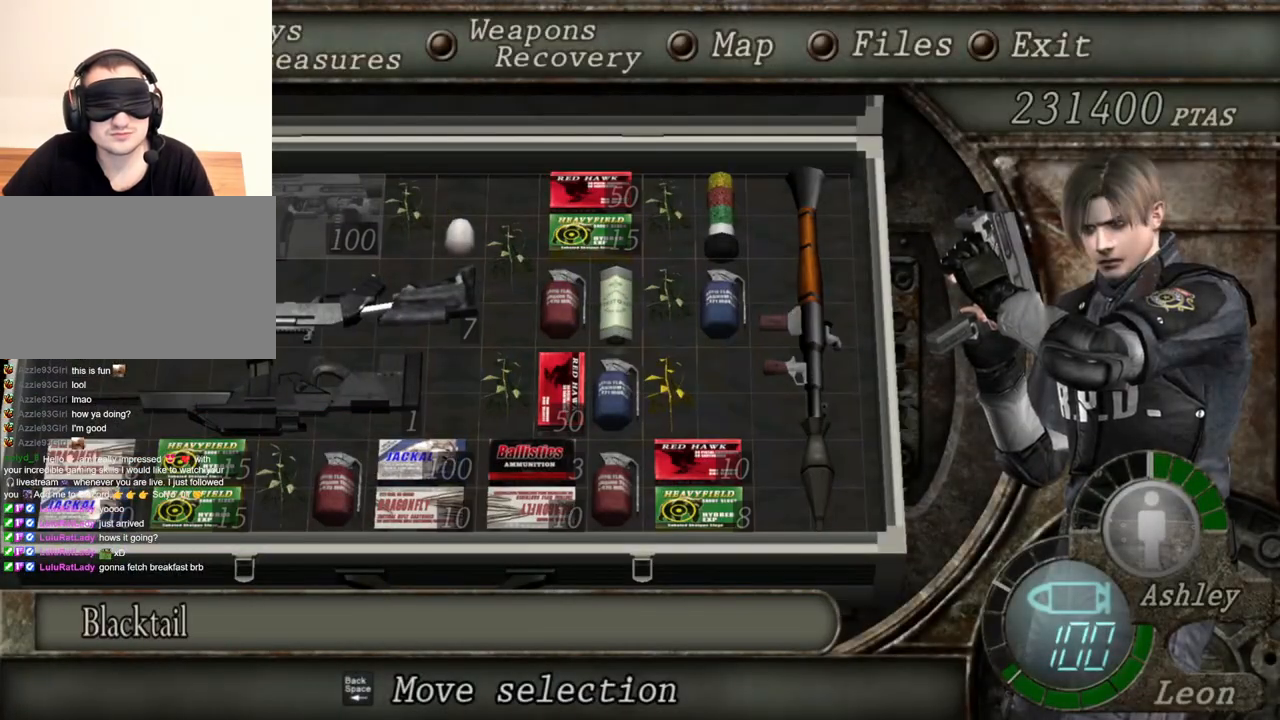
{"keys": [], "mouse": [], "events": []}
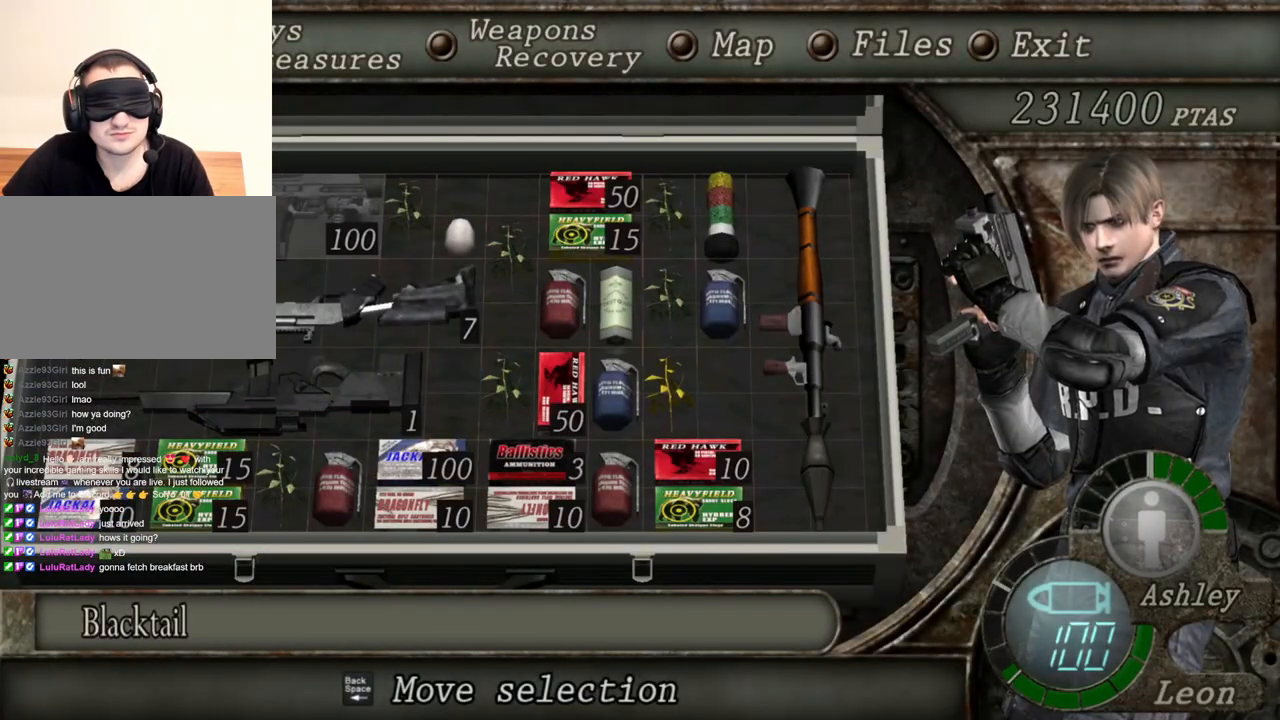
{"keys": ["shift", "w"], "mouse": [], "events": [[117, "tab", "down"], [217, "tab", "up"], [350, "w", "down"], [417, "shift", "down"]]}
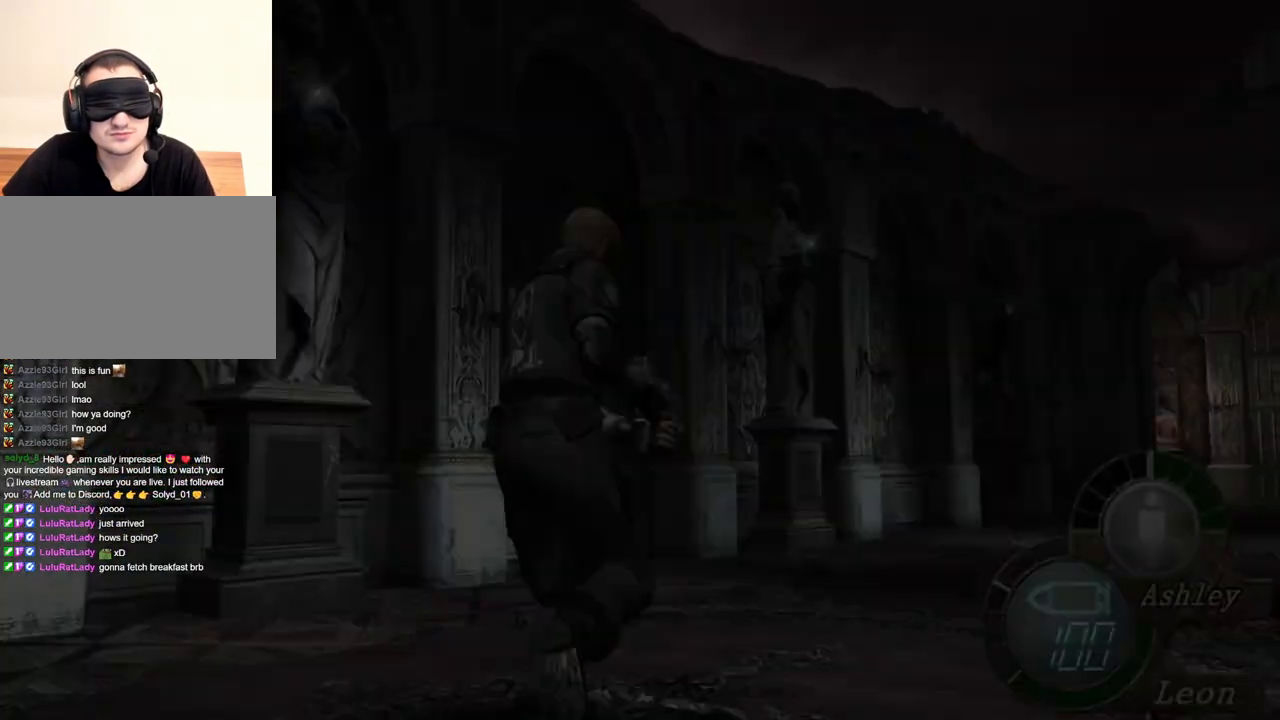
{"keys": ["e", "shift", "w"], "mouse": [], "events": [[84, "e", "down"], [217, "e", "up"], [284, "e", "down"]]}
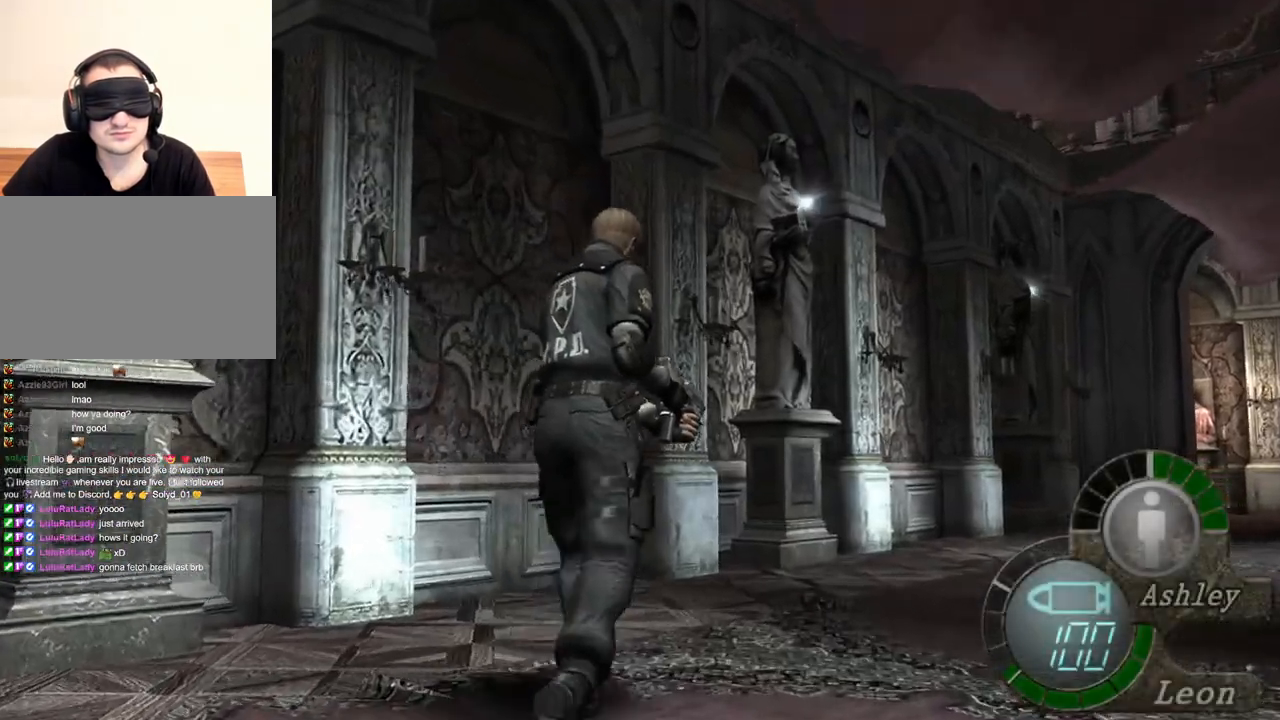
{"keys": ["e", "shift", "w"], "mouse": [], "events": [[117, "e", "up"], [150, "e", "down"], [250, "e", "up"], [284, "e", "down"], [384, "e", "up"], [417, "e", "down"]]}
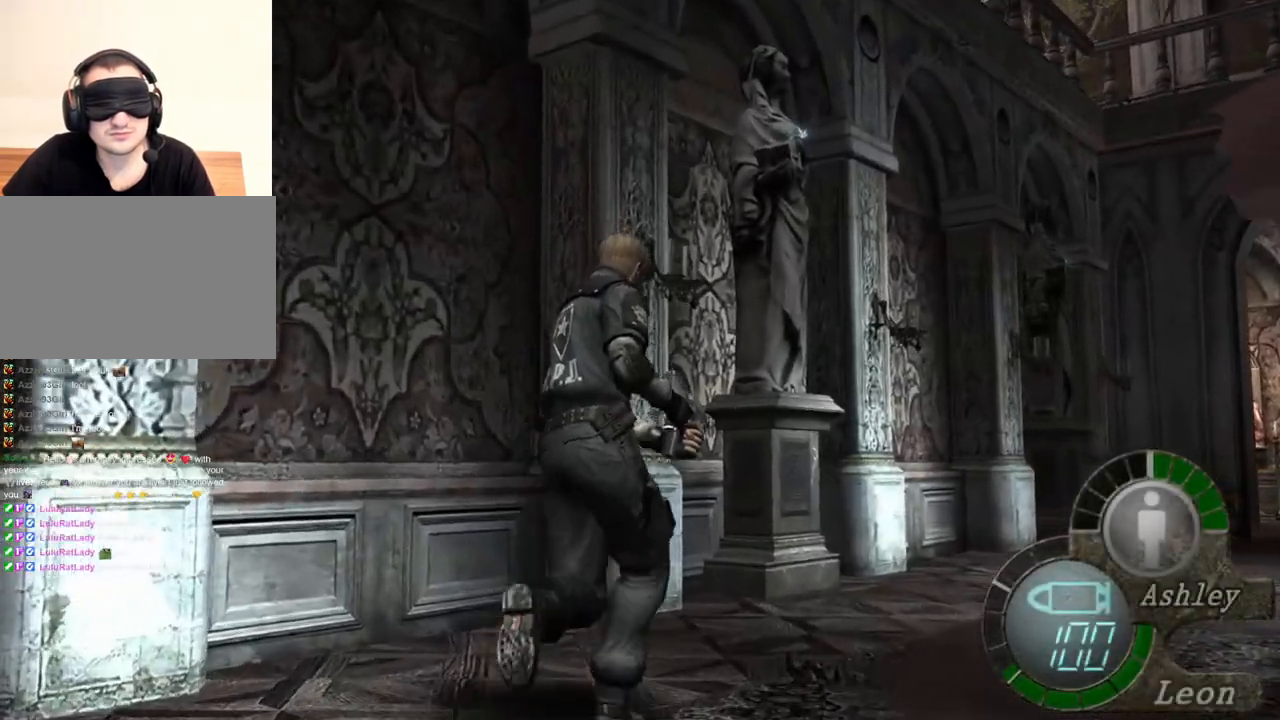
{"keys": ["shift", "w"], "mouse": [], "events": [[50, "e", "up"], [84, "e", "down"], [150, "e", "up"], [250, "e", "down"], [350, "e", "up"], [384, "e", "down"], [484, "e", "up"]]}
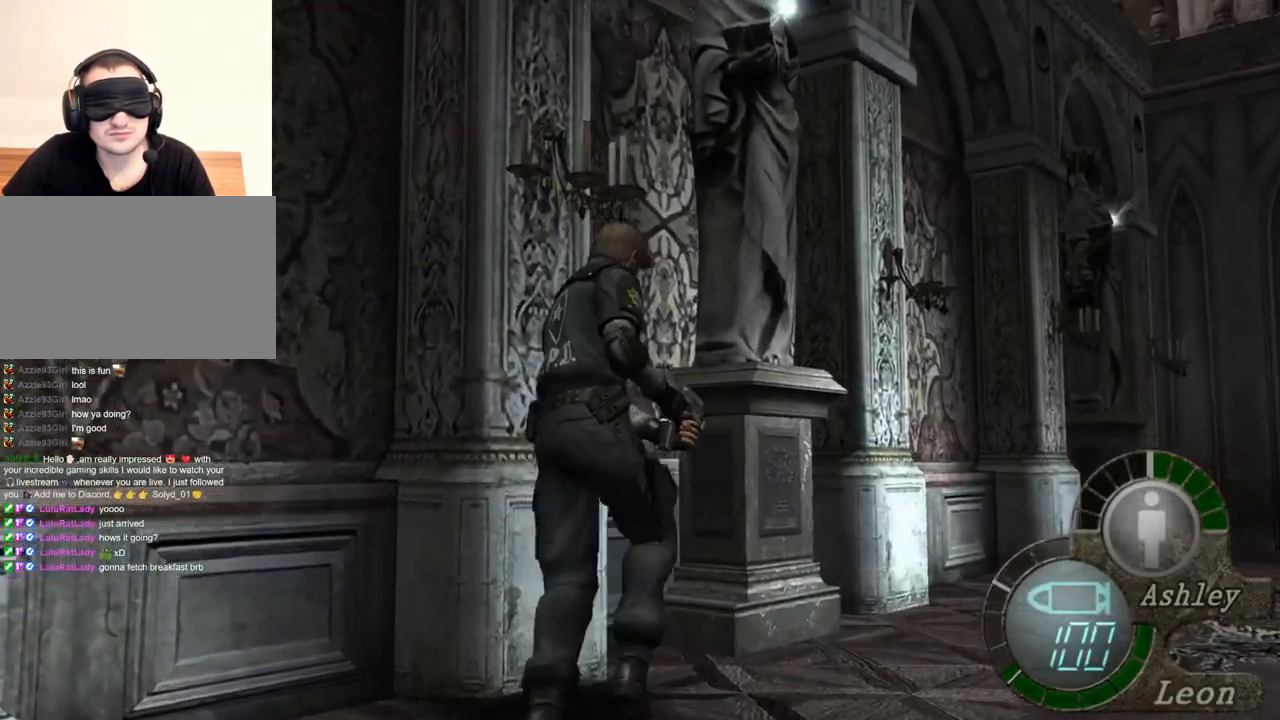
{"keys": ["shift", "w"], "mouse": [], "events": [[50, "e", "down"], [117, "e", "up"], [217, "e", "down"], [317, "e", "up"], [384, "e", "down"], [450, "e", "up"]]}
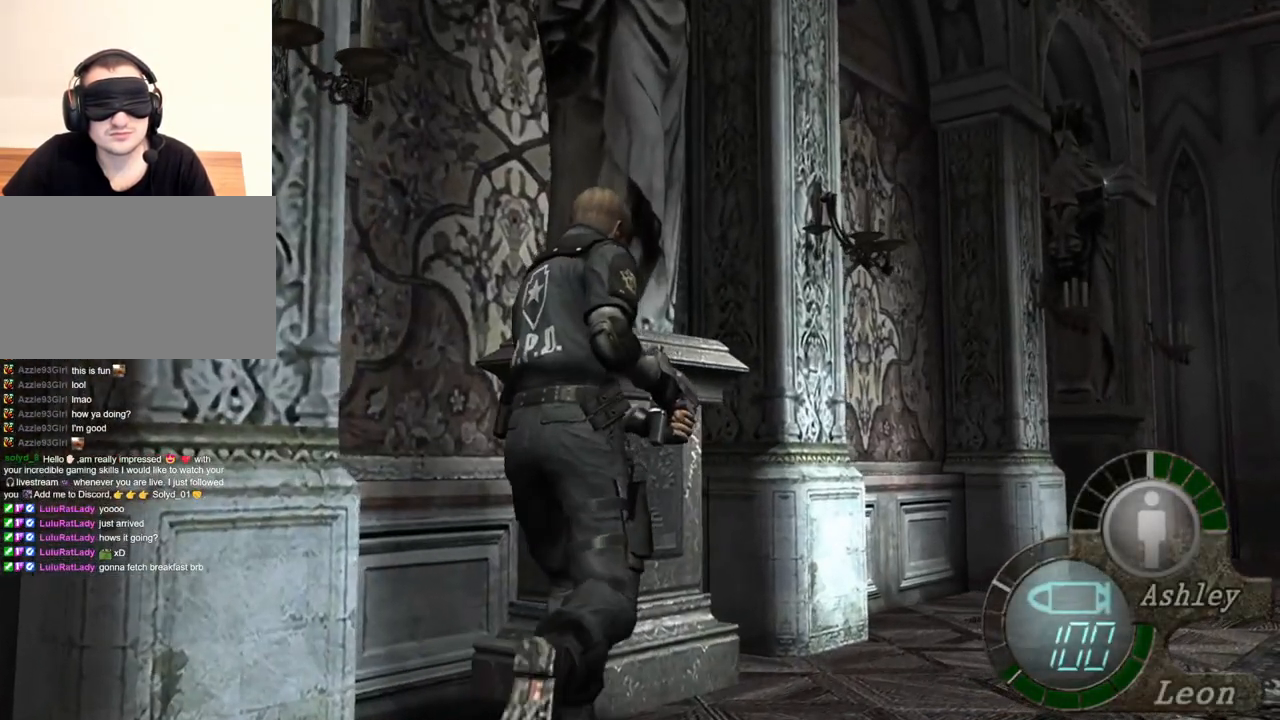
{"keys": ["e", "shift", "w"], "mouse": [], "events": [[17, "e", "down"], [84, "e", "up"], [150, "e", "down"], [250, "e", "up"], [284, "e", "down"], [384, "e", "up"], [417, "e", "down"]]}
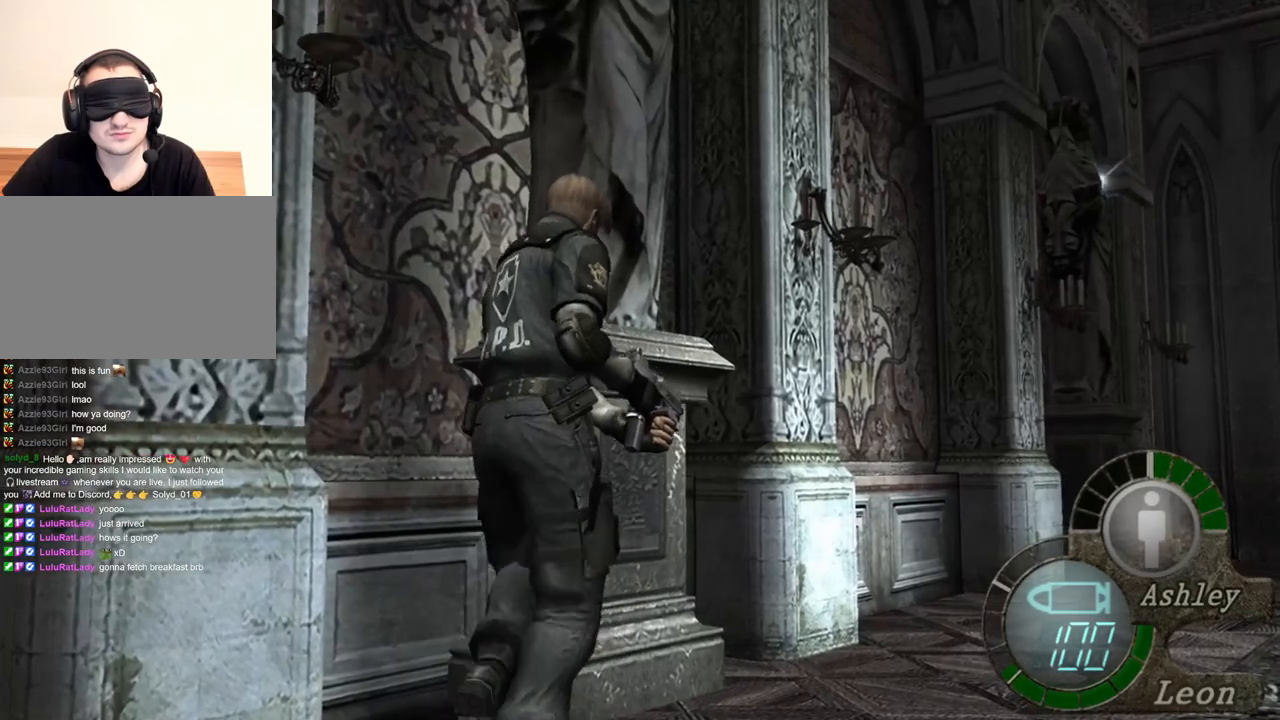
{"keys": ["e", "shift", "w"], "mouse": [], "events": [[17, "e", "up"], [84, "e", "down"], [184, "e", "up"], [250, "e", "down"], [317, "e", "up"], [350, "e", "down"], [450, "e", "up"], [484, "e", "down"]]}
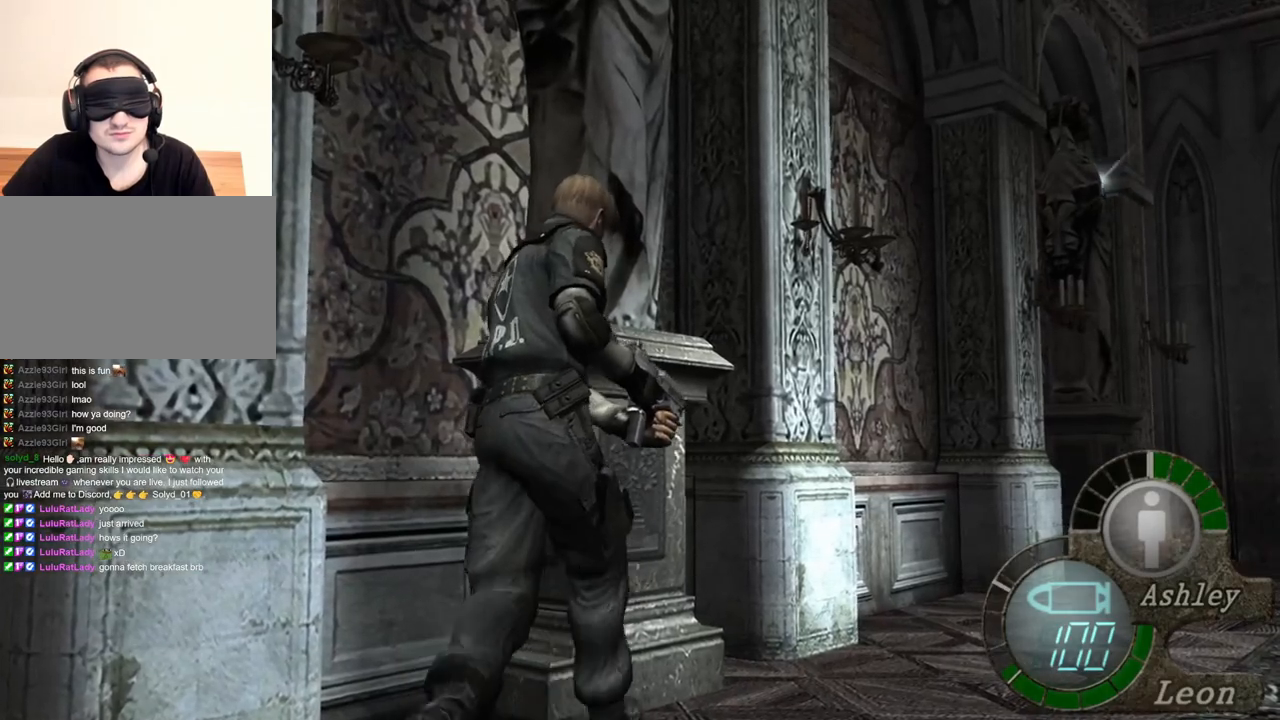
{"keys": [], "mouse": [], "events": [[84, "e", "up"], [117, "e", "down"], [350, "e", "up"], [417, "shift", "up"], [484, "w", "up"]]}
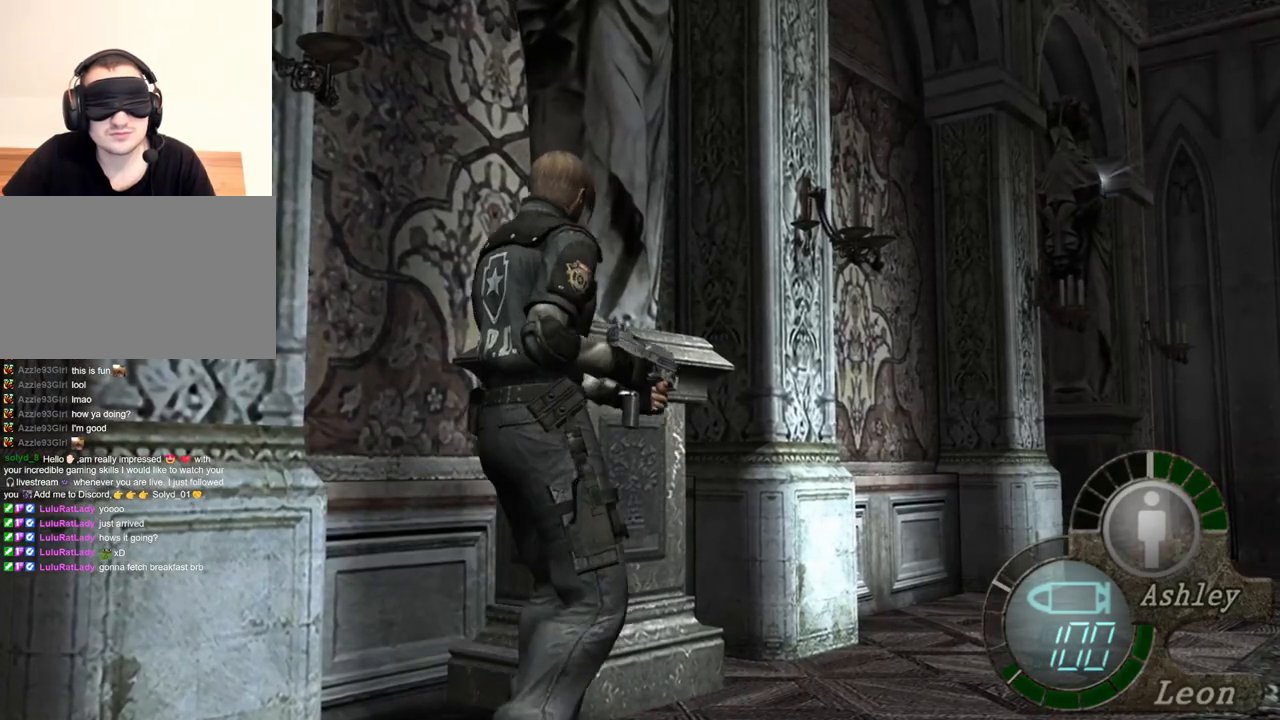
{"keys": [], "mouse": [], "events": [[217, "d", "down"], [317, "d", "up"]]}
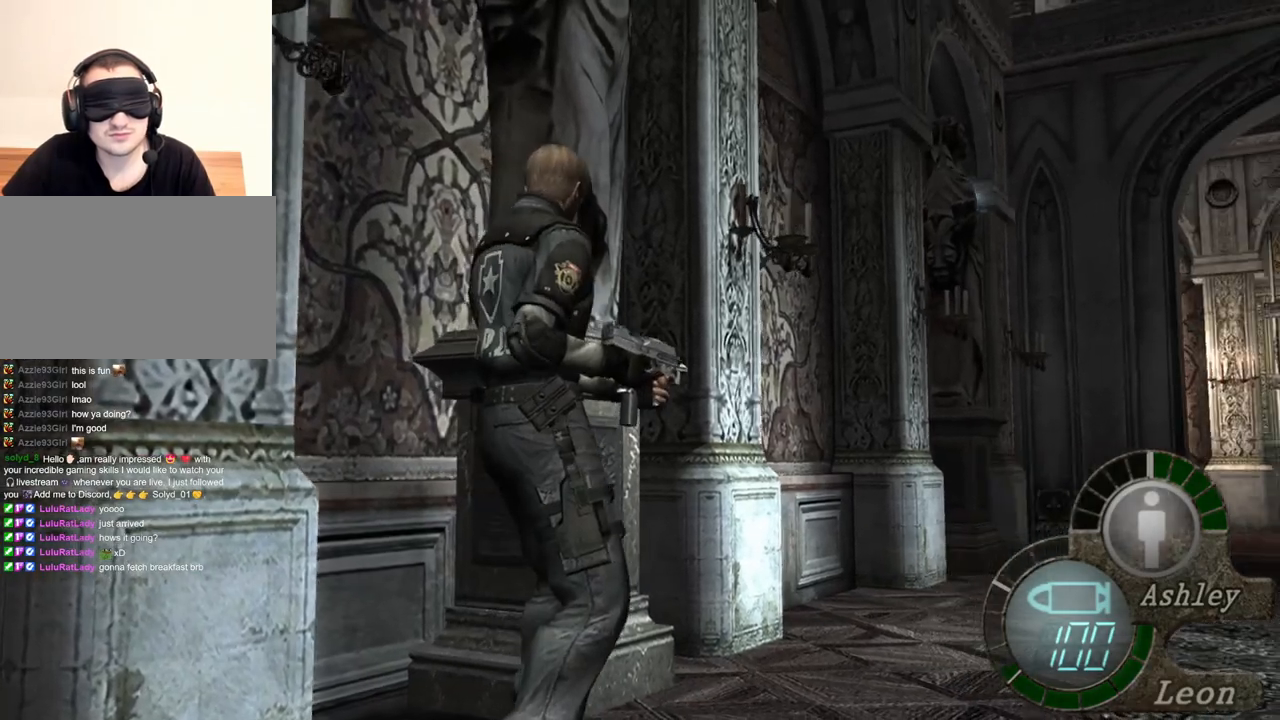
{"keys": [], "mouse": ["right"], "events": [[417, "mouse_right", "down"]]}
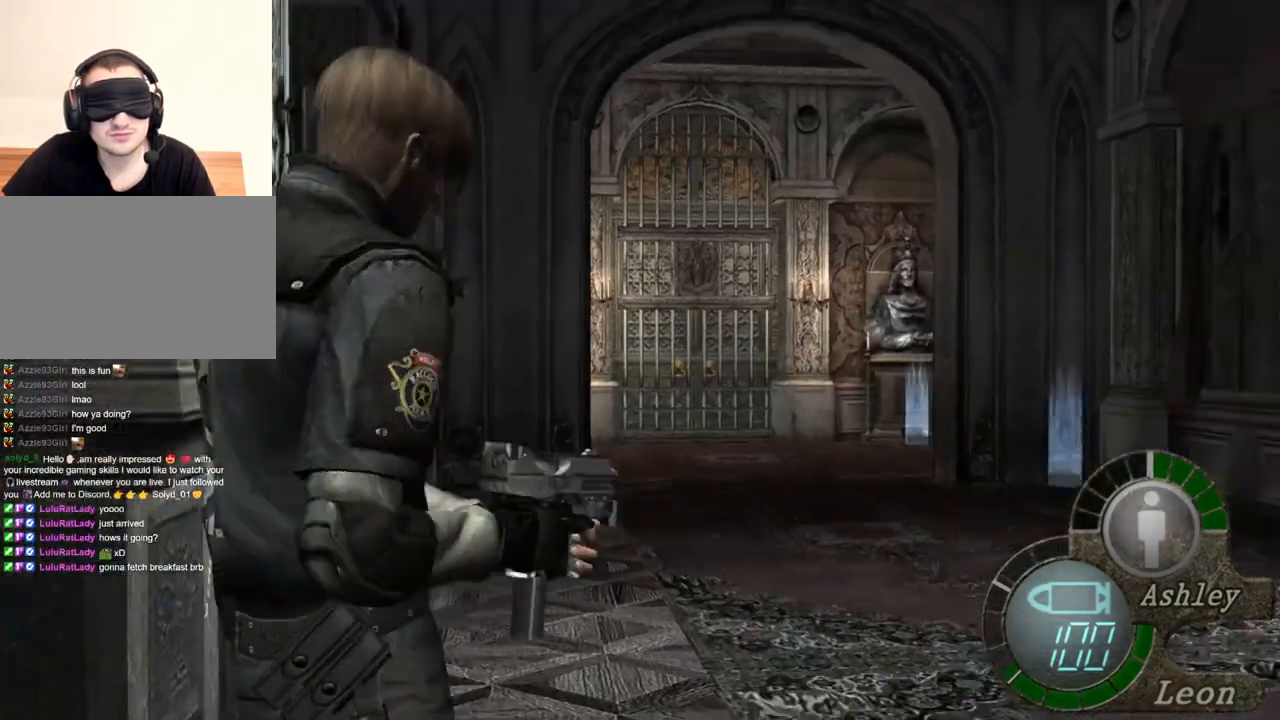
{"keys": [], "mouse": [], "events": [[50, "mouse_right", "up"], [284, "tab", "down"], [384, "tab", "up"]]}
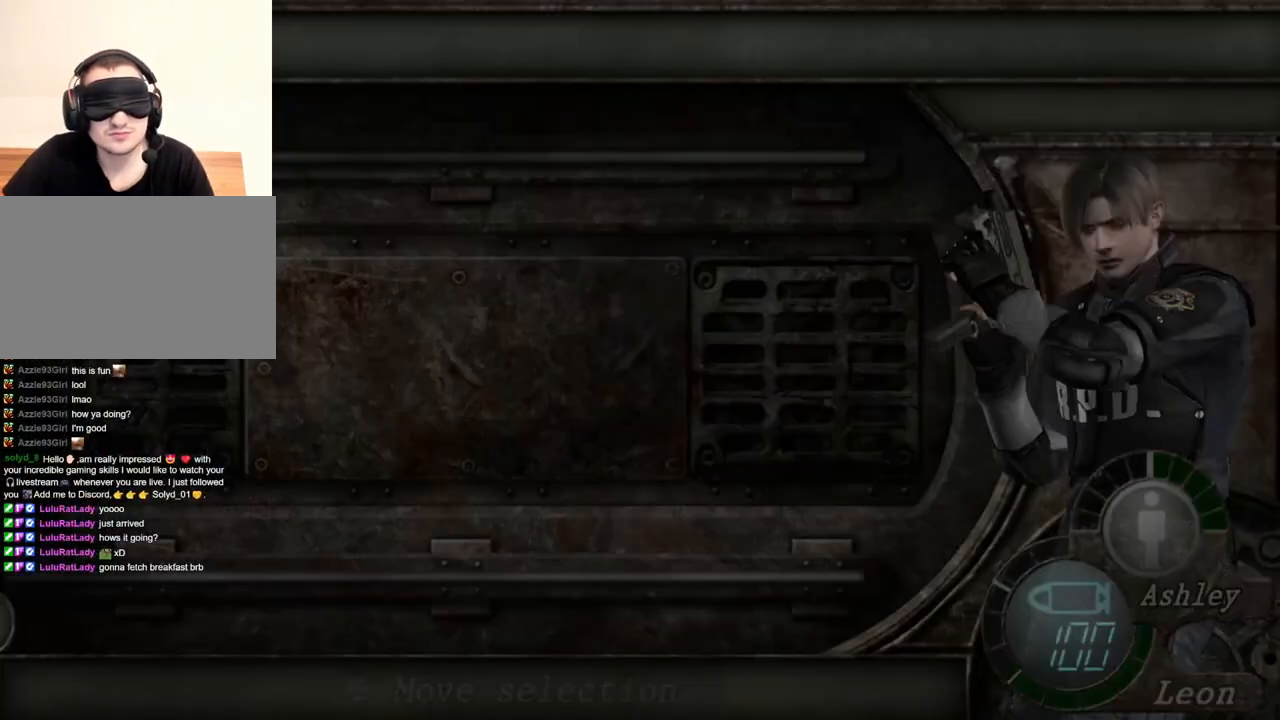
{"keys": [], "mouse": [], "events": []}
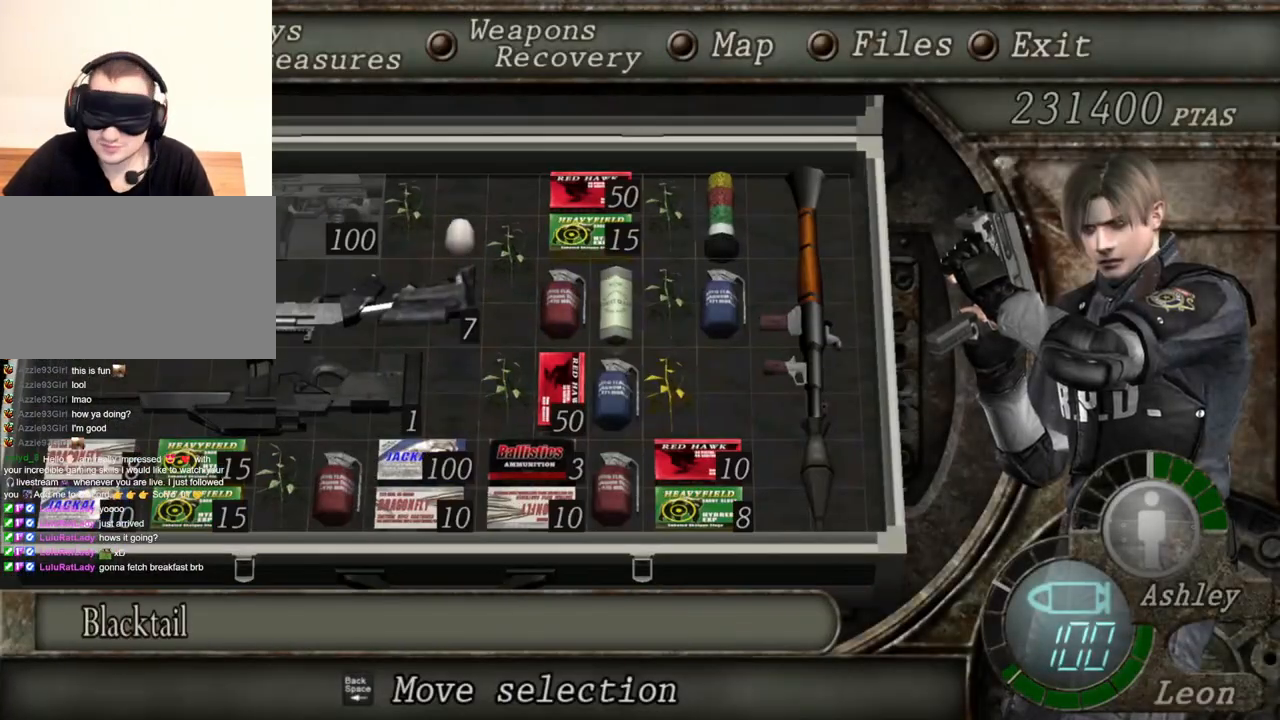
{"keys": [], "mouse": [], "events": []}
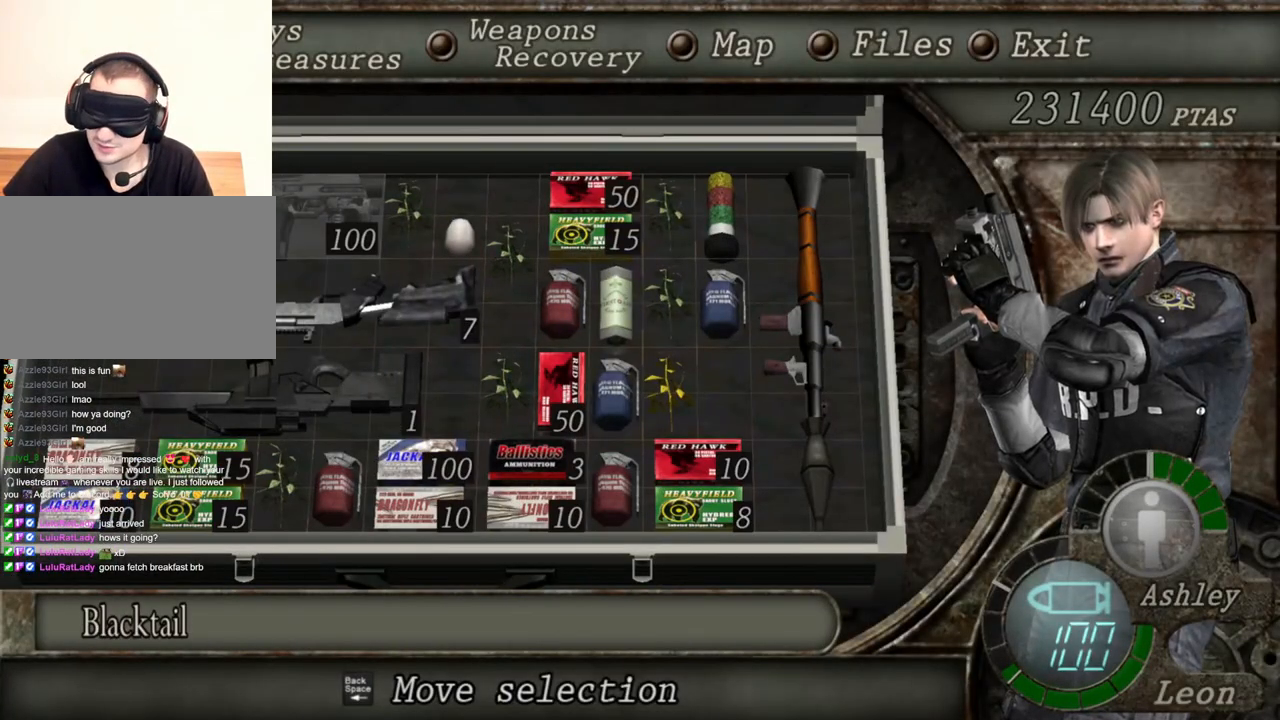
{"keys": [], "mouse": [], "events": []}
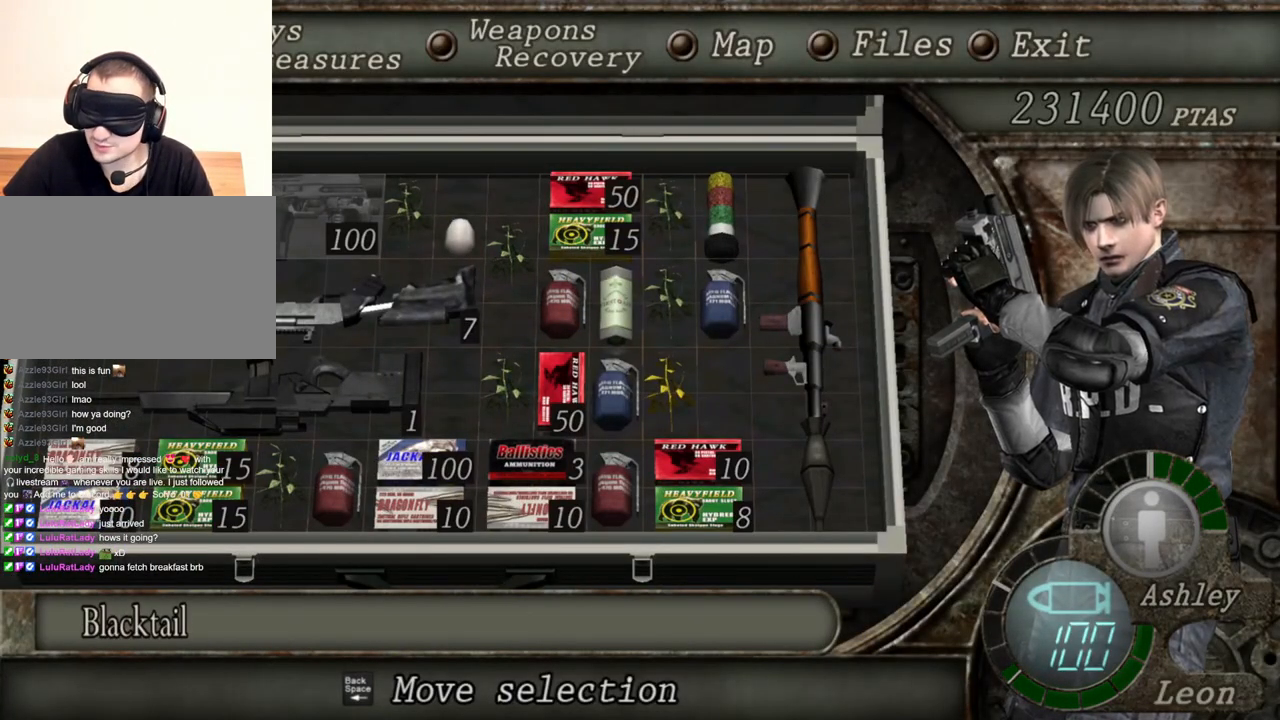
{"keys": [], "mouse": [], "events": []}
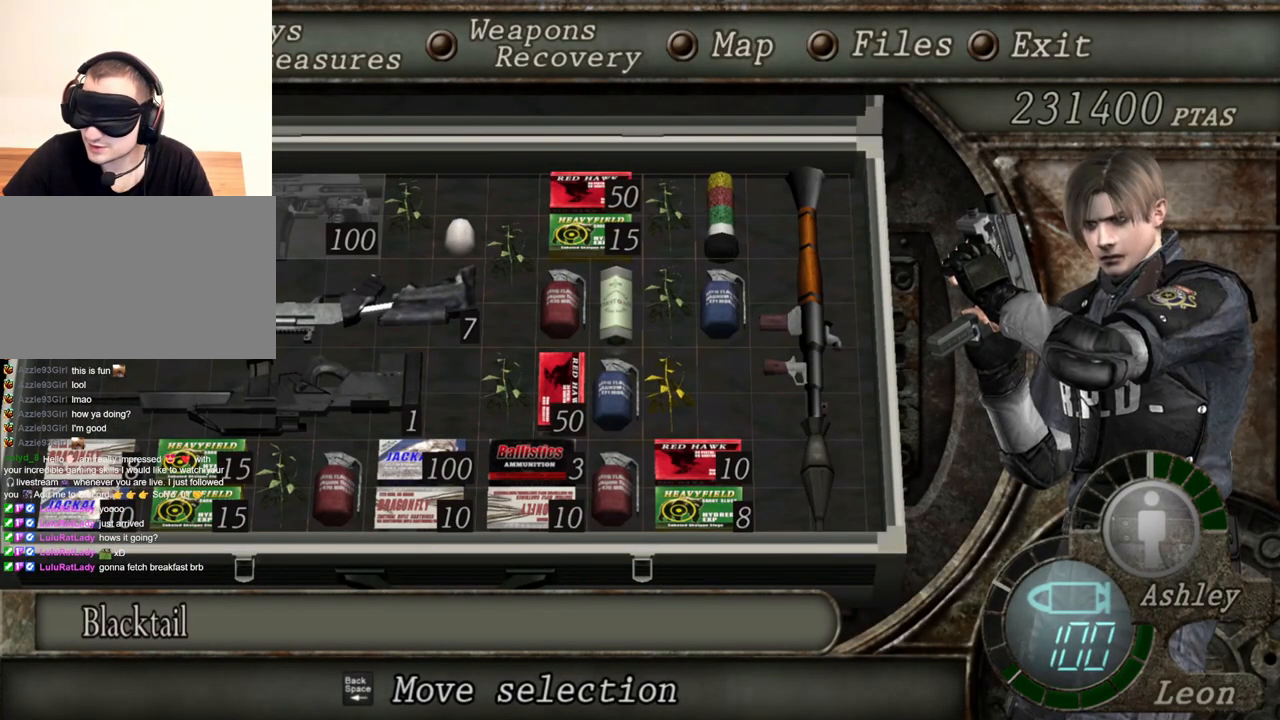
{"keys": ["shift", "w"], "mouse": [], "events": [[17, "tab", "down"], [117, "tab", "up"], [317, "w", "down"], [350, "shift", "down"]]}
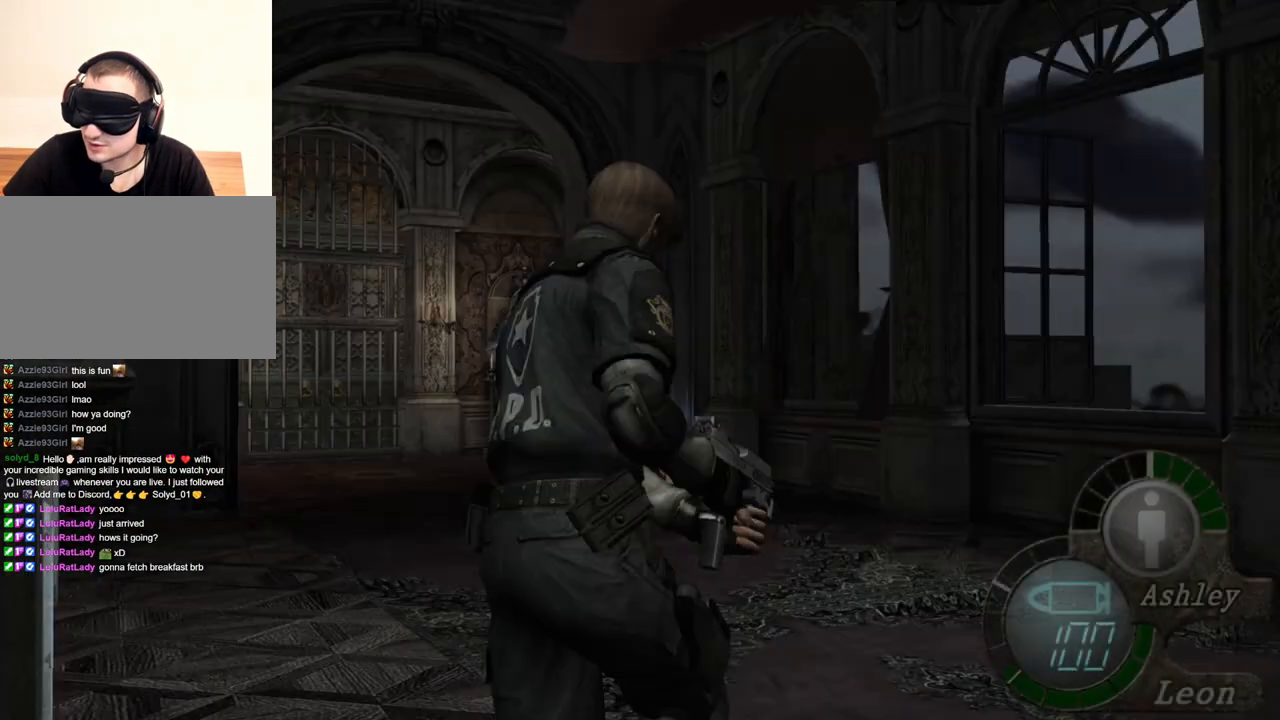
{"keys": ["e", "shift", "w"], "mouse": [], "events": [[17, "e", "down"], [84, "e", "up"], [150, "e", "down"], [250, "e", "up"], [284, "e", "down"], [384, "e", "up"], [484, "e", "down"]]}
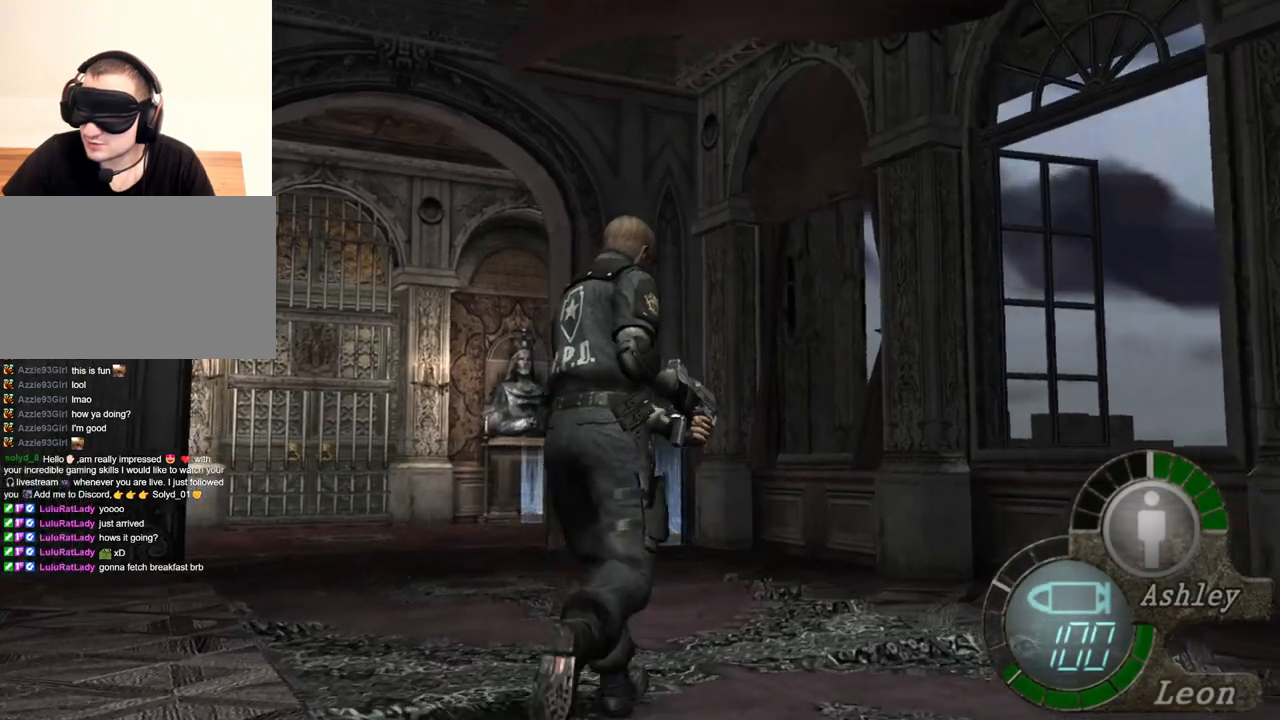
{"keys": ["e", "shift", "w"], "mouse": [], "events": [[17, "e", "up"], [50, "e", "down"], [150, "e", "up"], [184, "e", "down"], [317, "e", "up"], [350, "e", "down"]]}